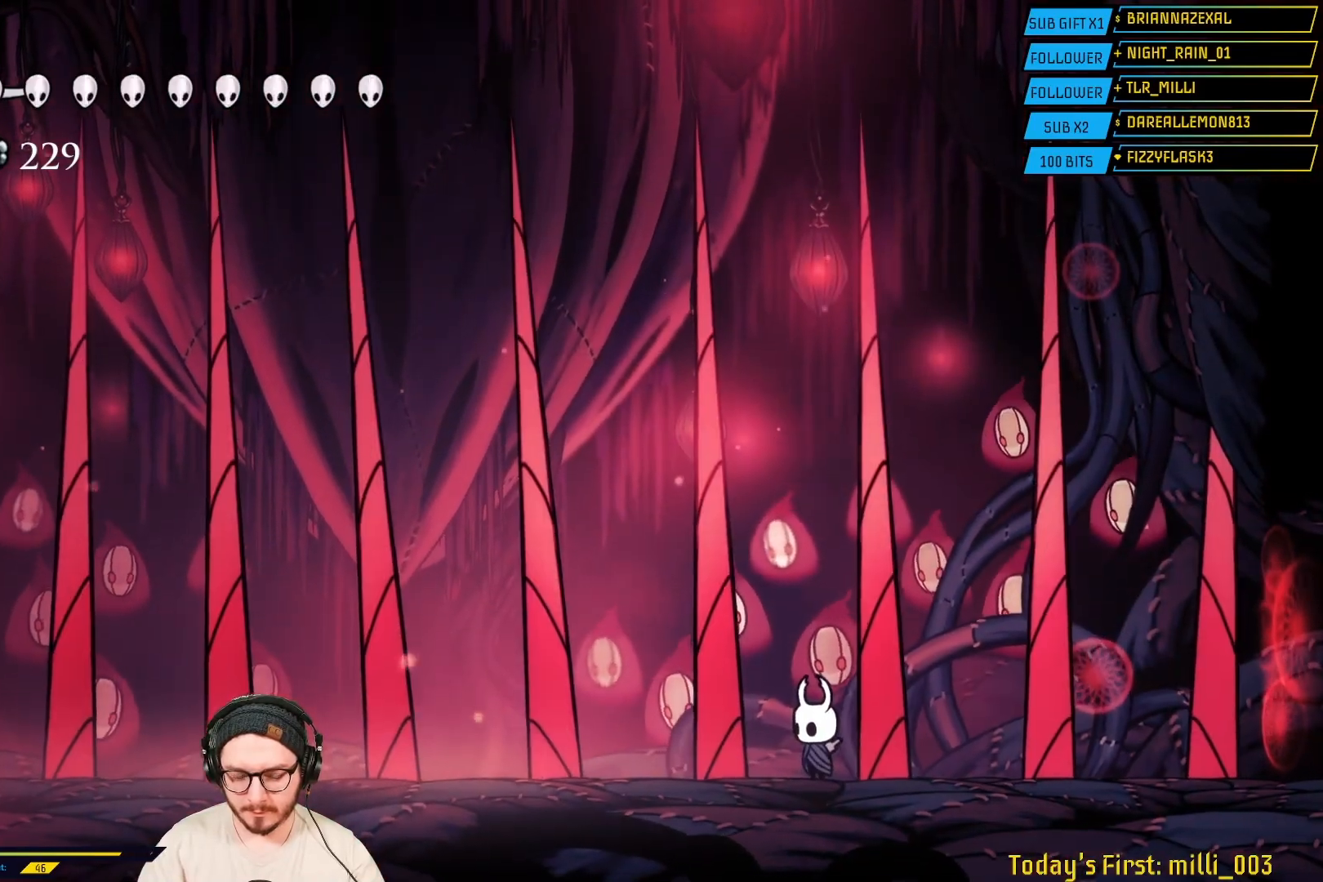
Gameplay with a controller (Xbox layout); each line is a JSON object with the inputs held at the frame after it. "events" lists button and stick changes between this image and that frame as [ms after this image, input, new state], when the widget could be followed in between.
{"buttons": [], "left_stick": "center", "right_stick": "center", "events": []}
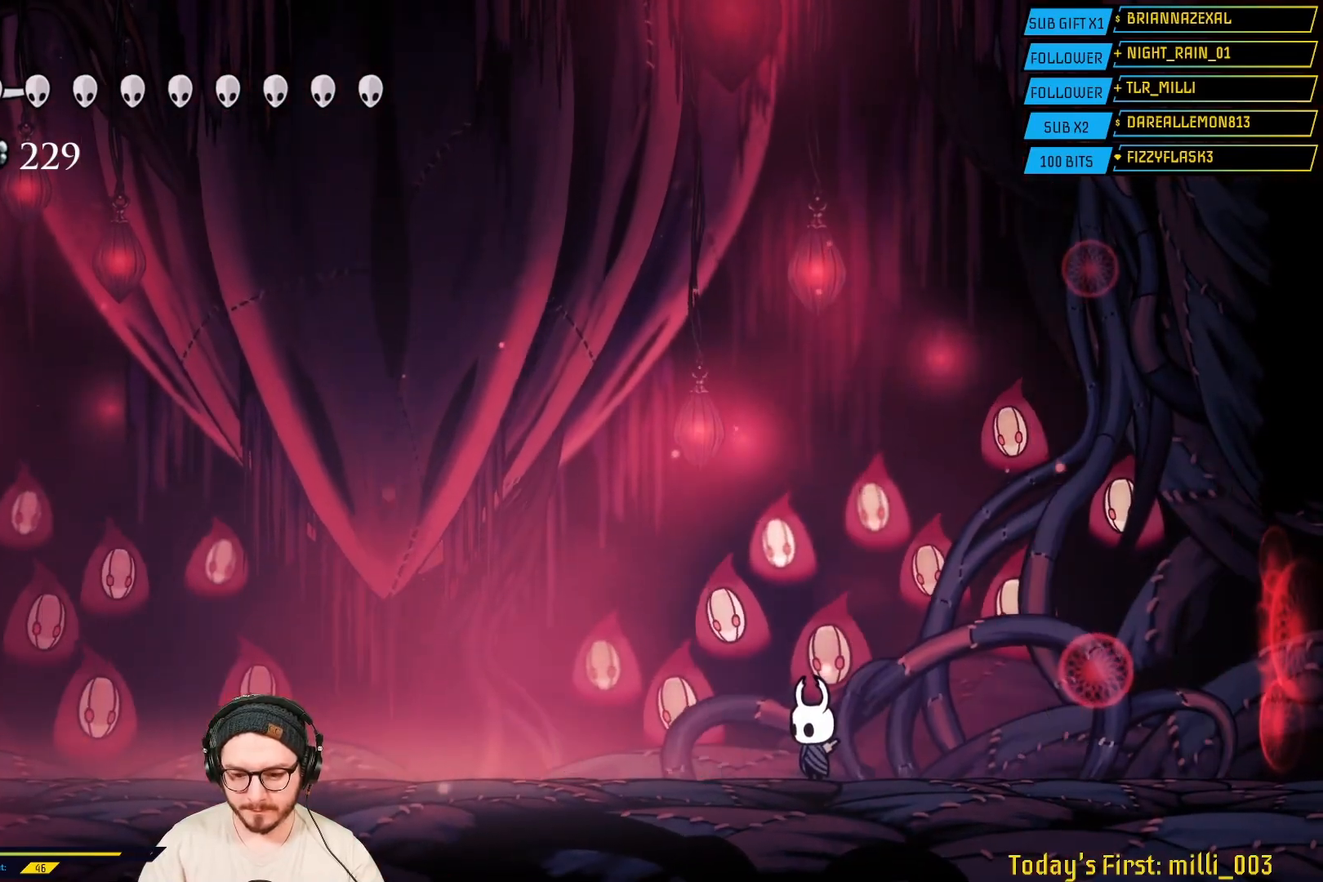
{"buttons": ["L2"], "left_stick": "center", "right_stick": "center", "events": [[483, "L2", "down"]]}
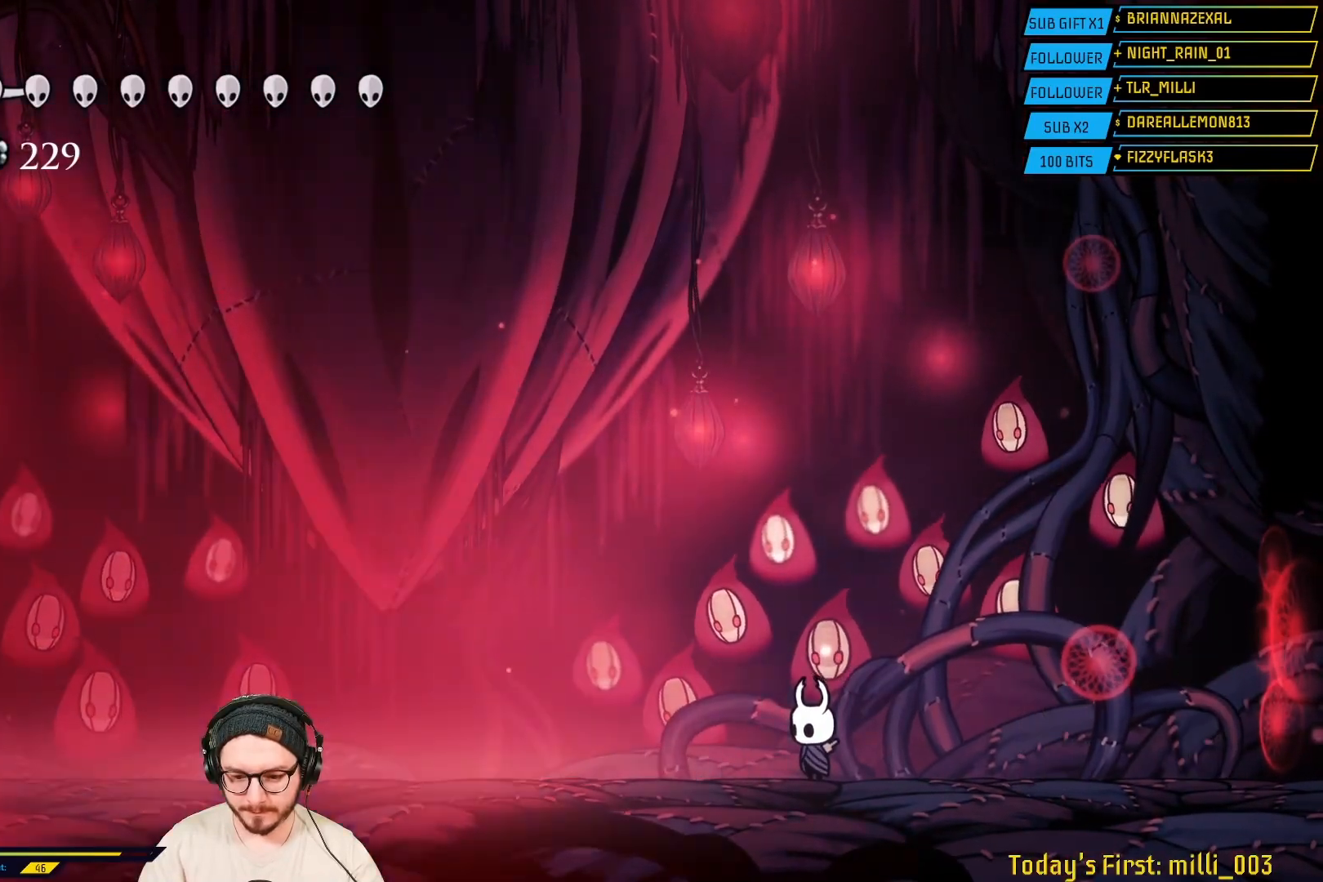
{"buttons": [], "left_stick": "center", "right_stick": "center", "events": [[100, "L2", "up"], [167, "L2", "down"], [217, "L2", "up"], [283, "L2", "down"], [500, "L2", "up"]]}
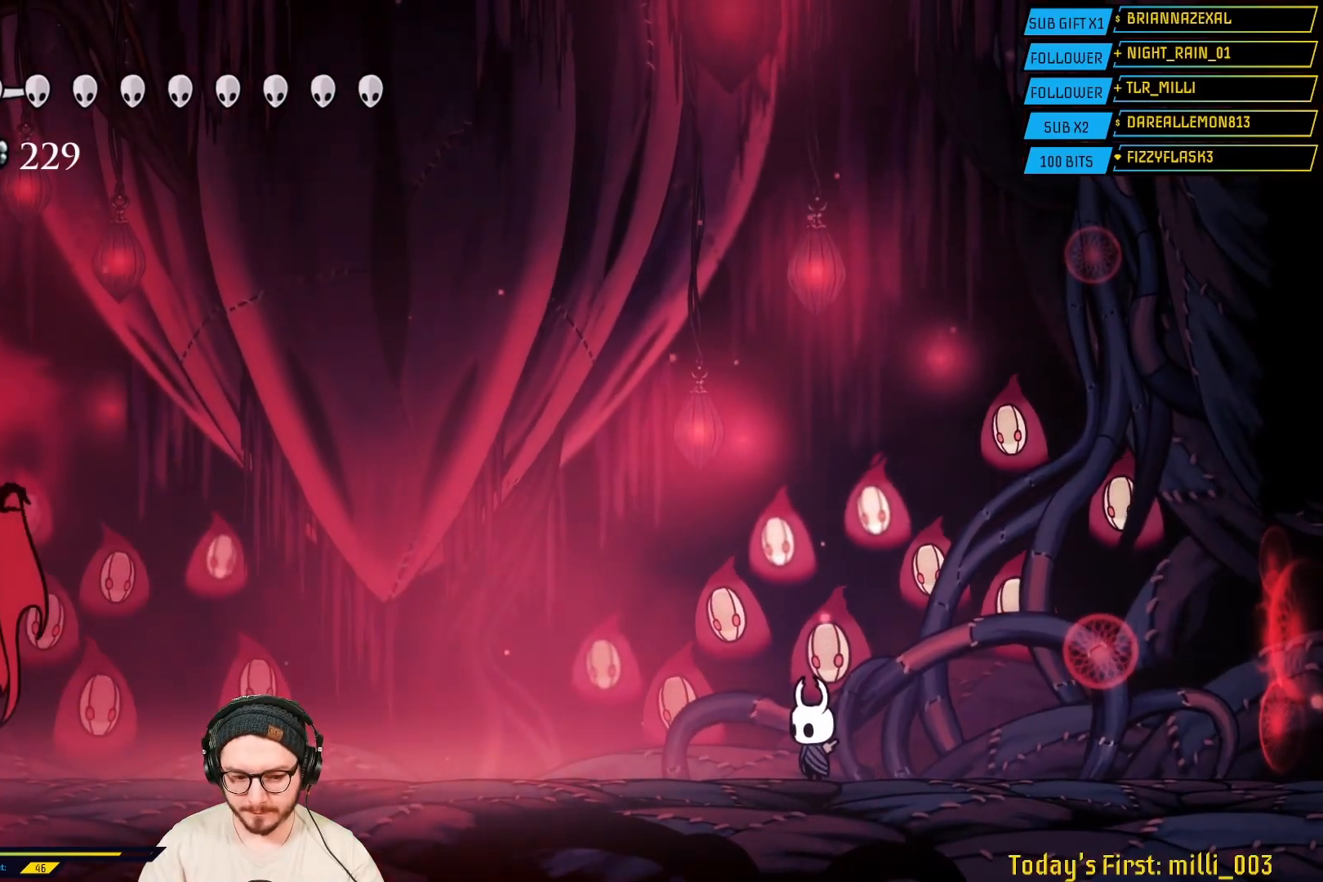
{"buttons": ["A"], "left_stick": "left", "right_stick": "center", "events": [[183, "A", "down"], [283, "left_stick", "left"]]}
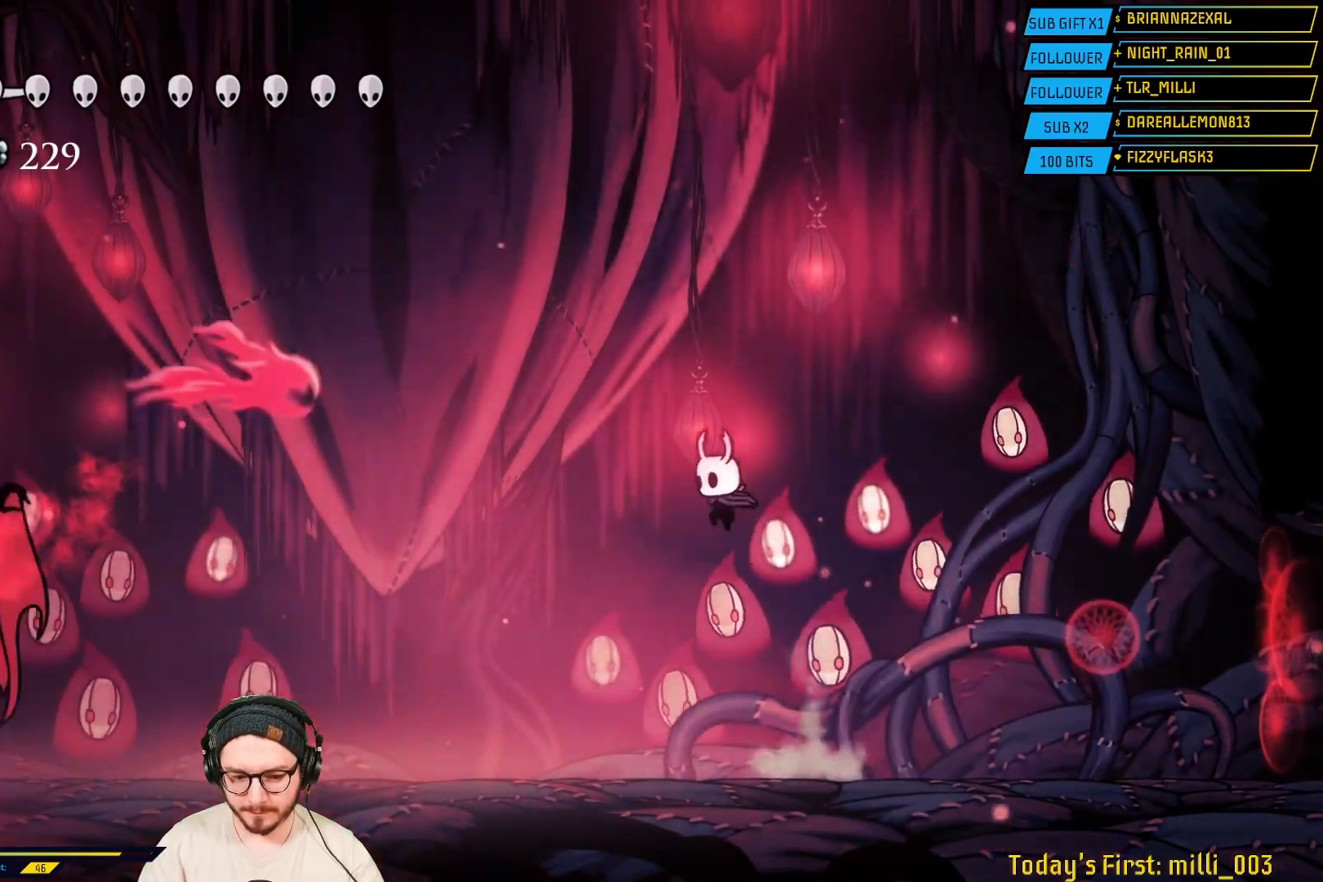
{"buttons": ["R2"], "left_stick": "left", "right_stick": "center", "events": [[217, "A", "up"], [317, "L2", "down"], [367, "L2", "up"], [433, "R2", "down"]]}
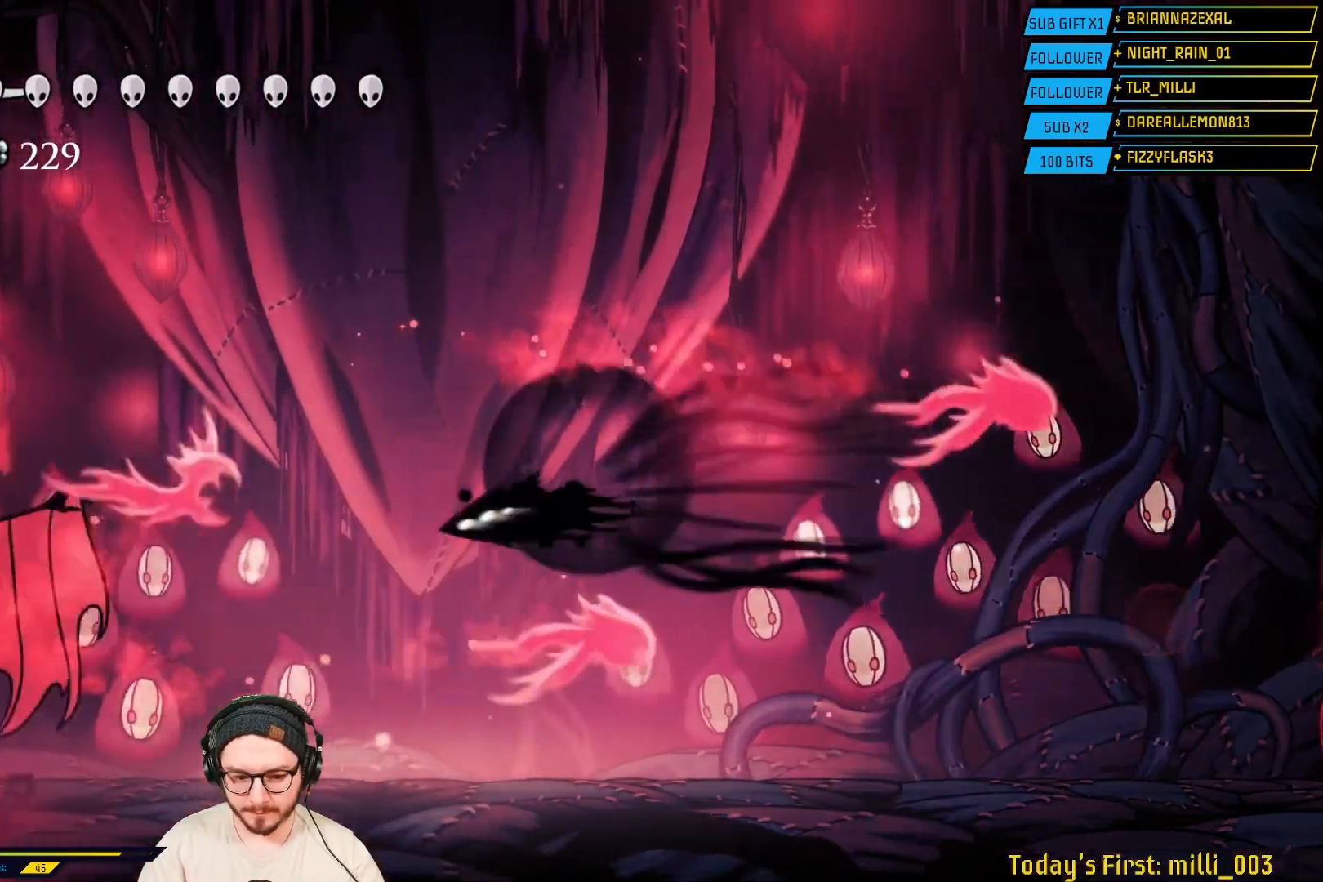
{"buttons": [], "left_stick": "left", "right_stick": "center", "events": [[183, "R2", "up"], [350, "X", "down"], [500, "X", "up"]]}
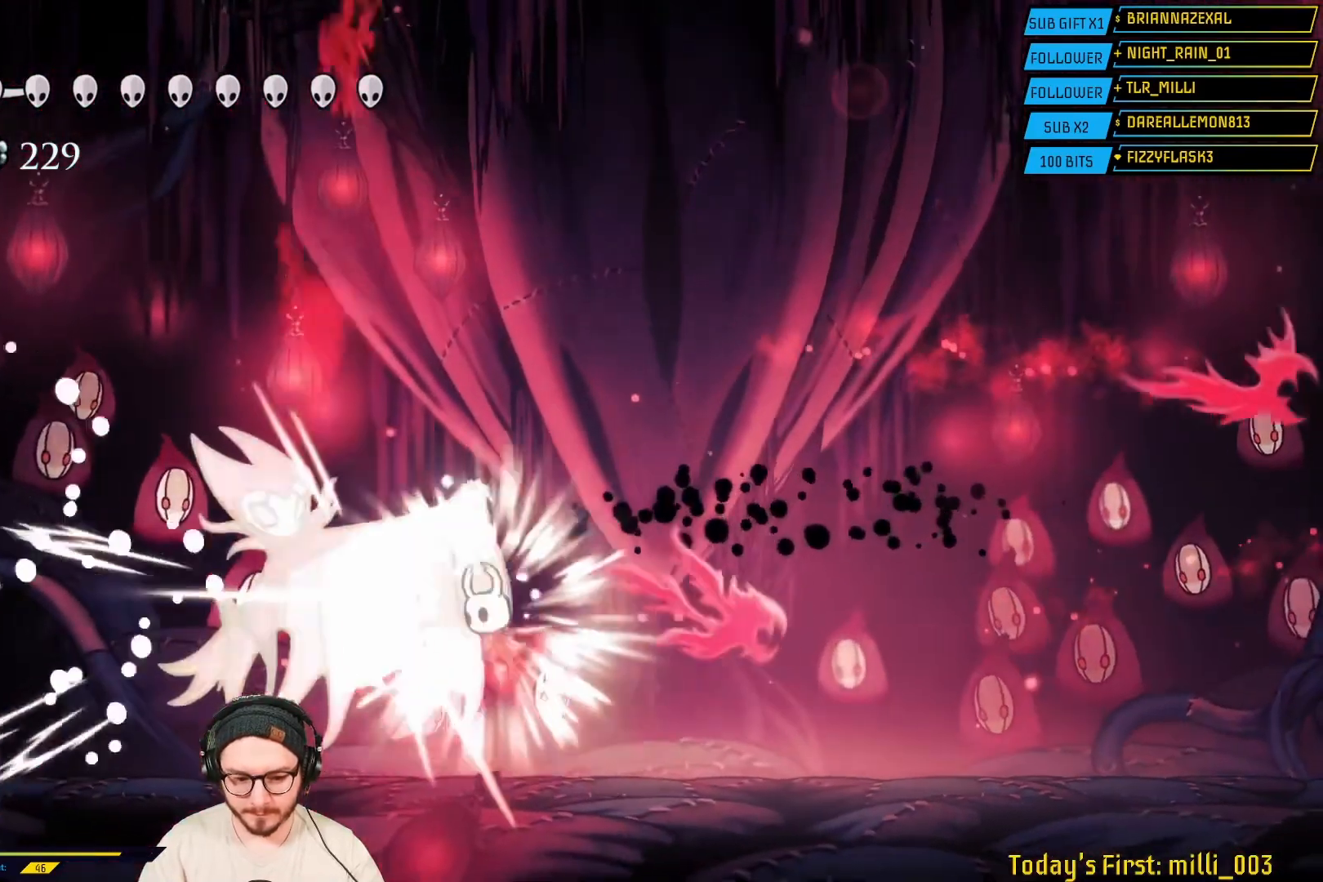
{"buttons": ["X"], "left_stick": "left", "right_stick": "center", "events": [[100, "X", "down"], [267, "X", "up"], [350, "X", "down"]]}
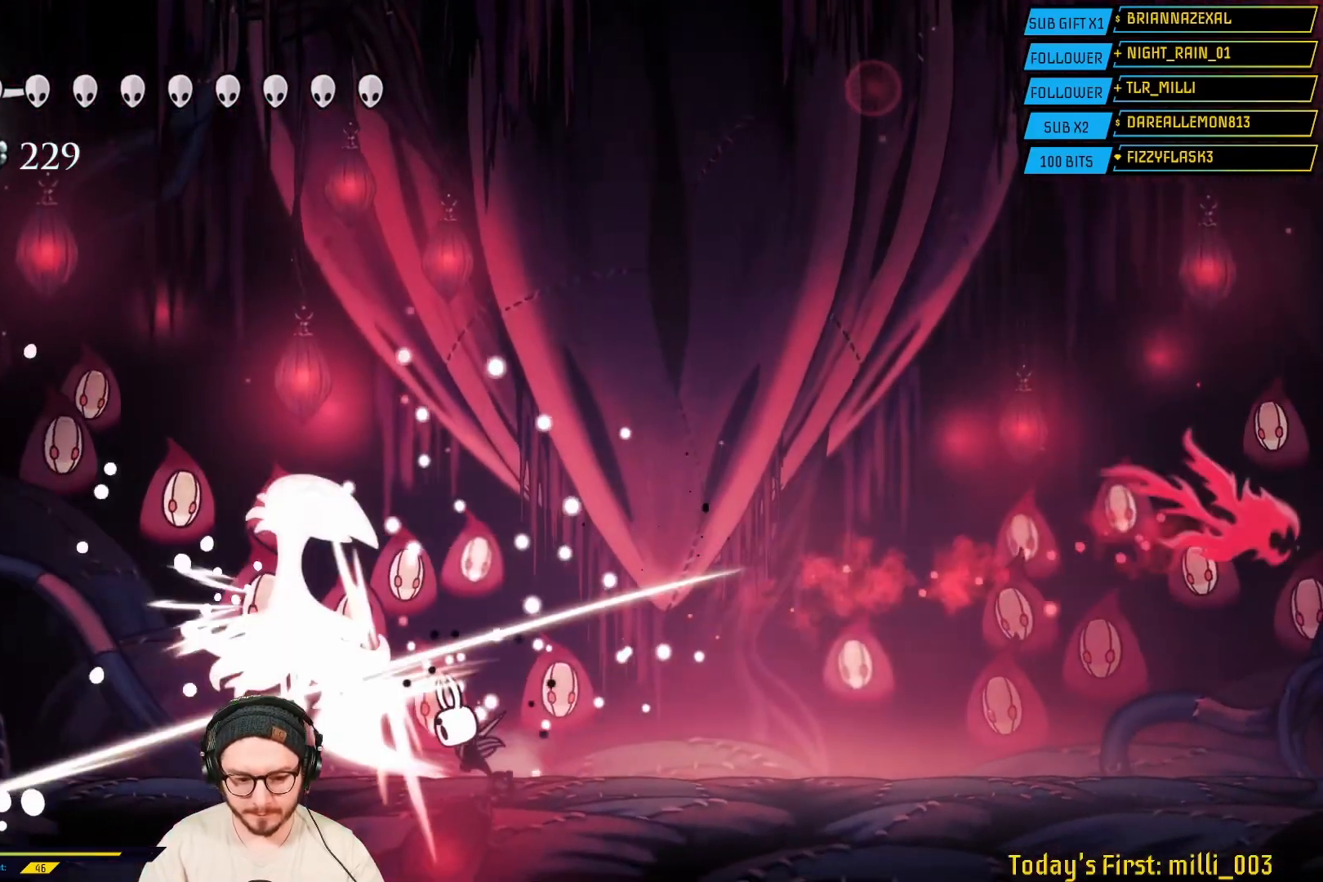
{"buttons": [], "left_stick": "left", "right_stick": "center", "events": [[33, "X", "up"], [100, "X", "down"], [250, "X", "up"], [317, "X", "down"], [450, "X", "up"]]}
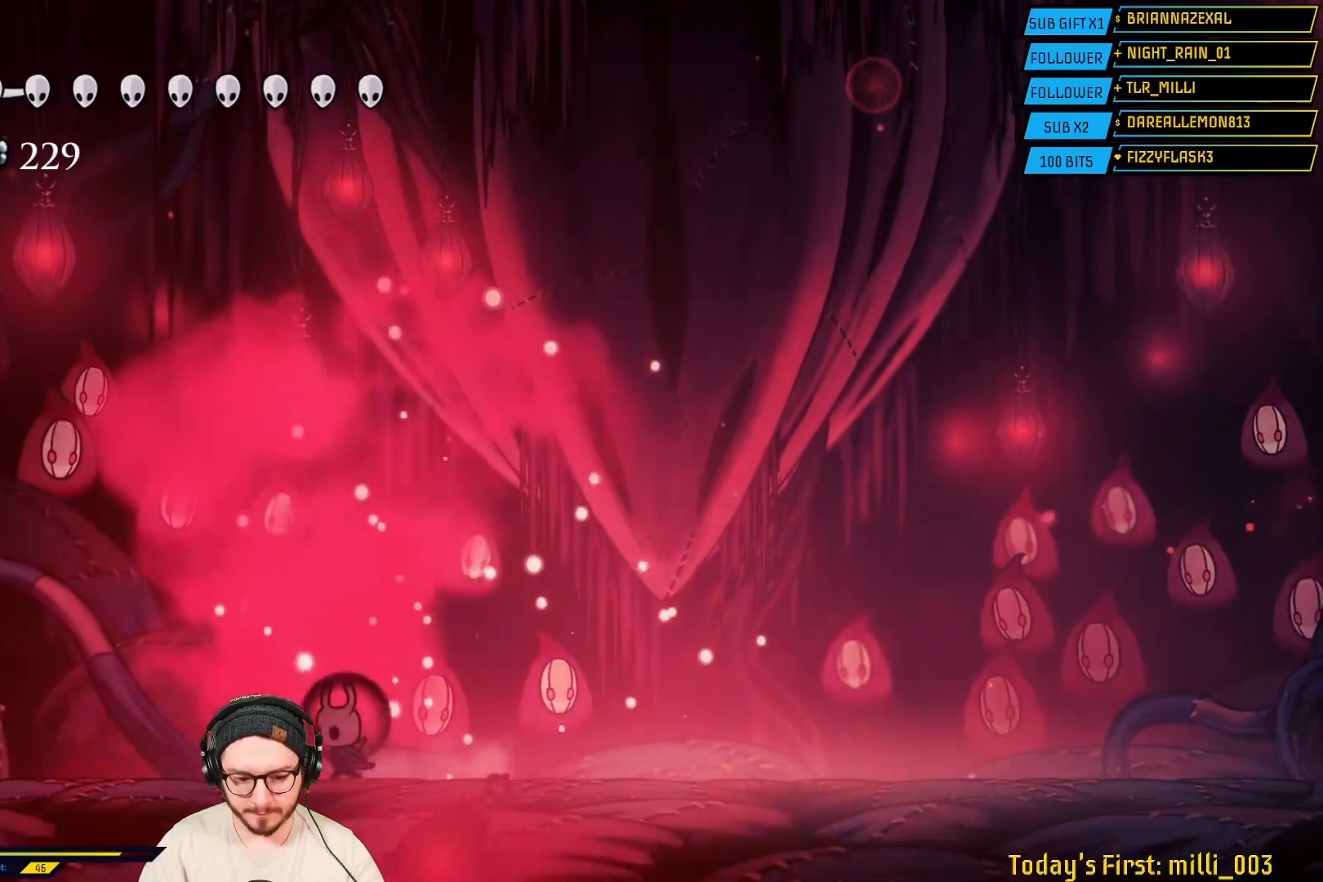
{"buttons": [], "left_stick": "center", "right_stick": "center", "events": [[83, "left_stick", "center"], [133, "left_stick", "right"], [267, "left_stick", "center"]]}
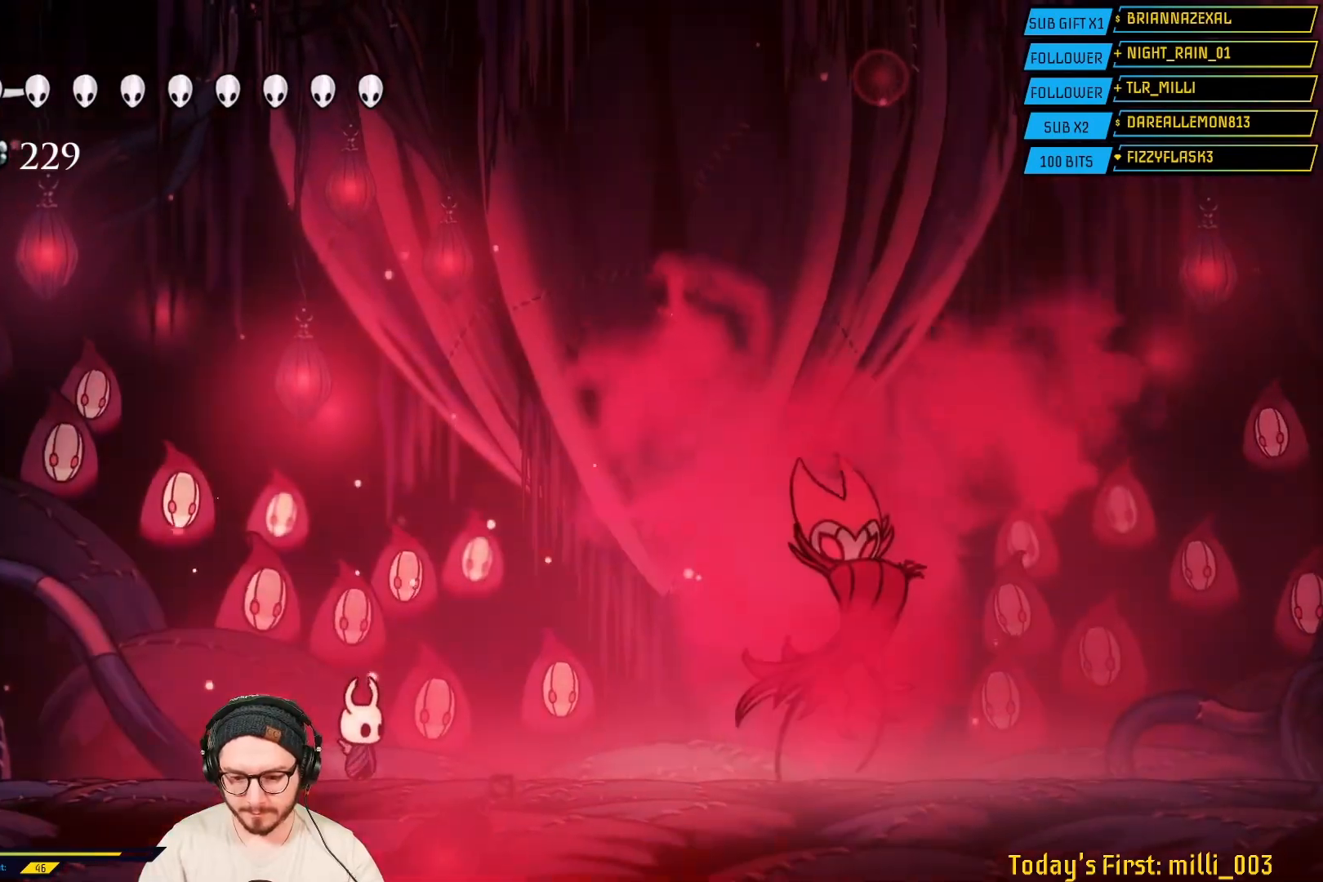
{"buttons": ["R2"], "left_stick": "right", "right_stick": "center", "events": [[350, "left_stick", "right"], [433, "R2", "down"]]}
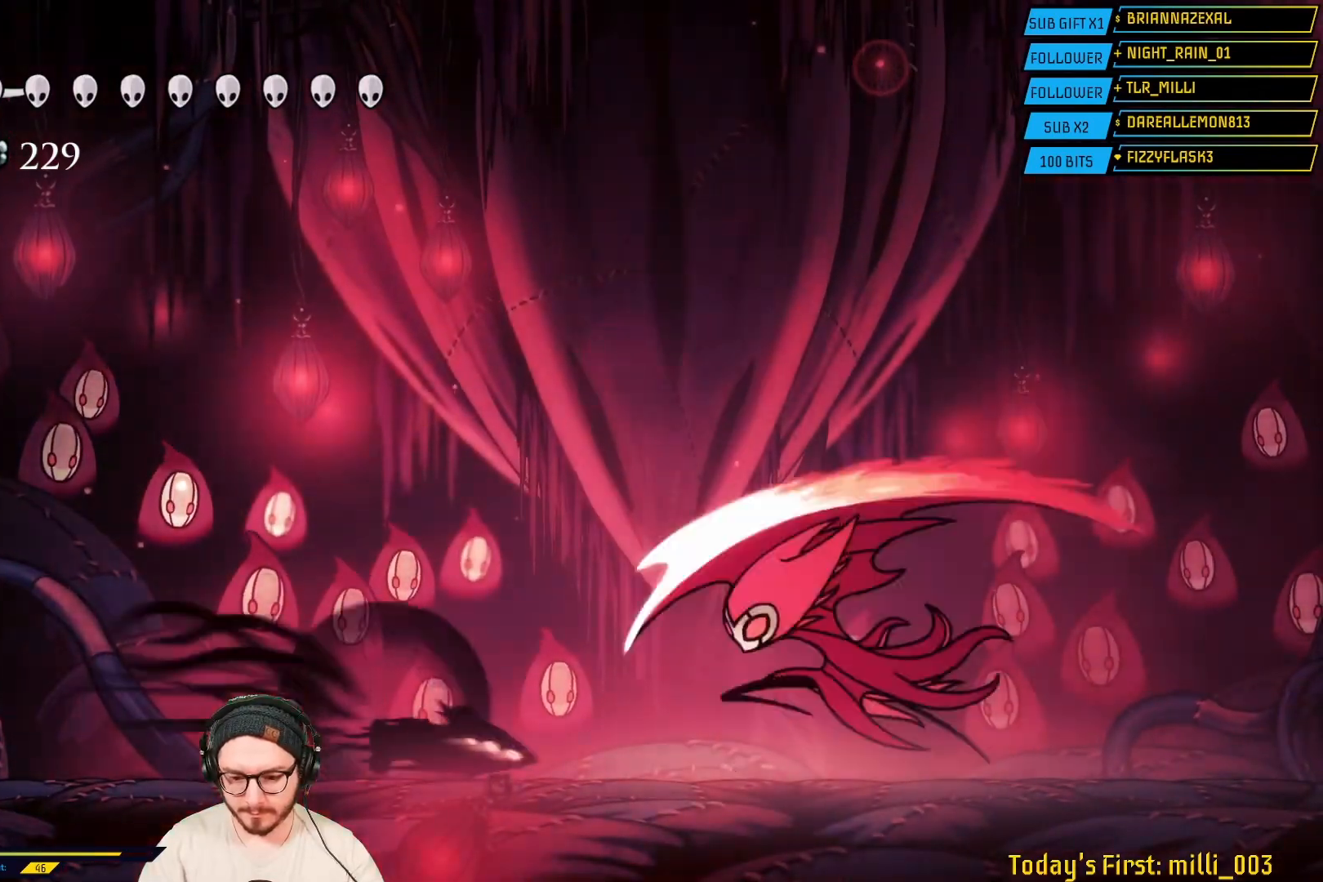
{"buttons": [], "left_stick": "right", "right_stick": "center", "events": [[183, "R2", "up"]]}
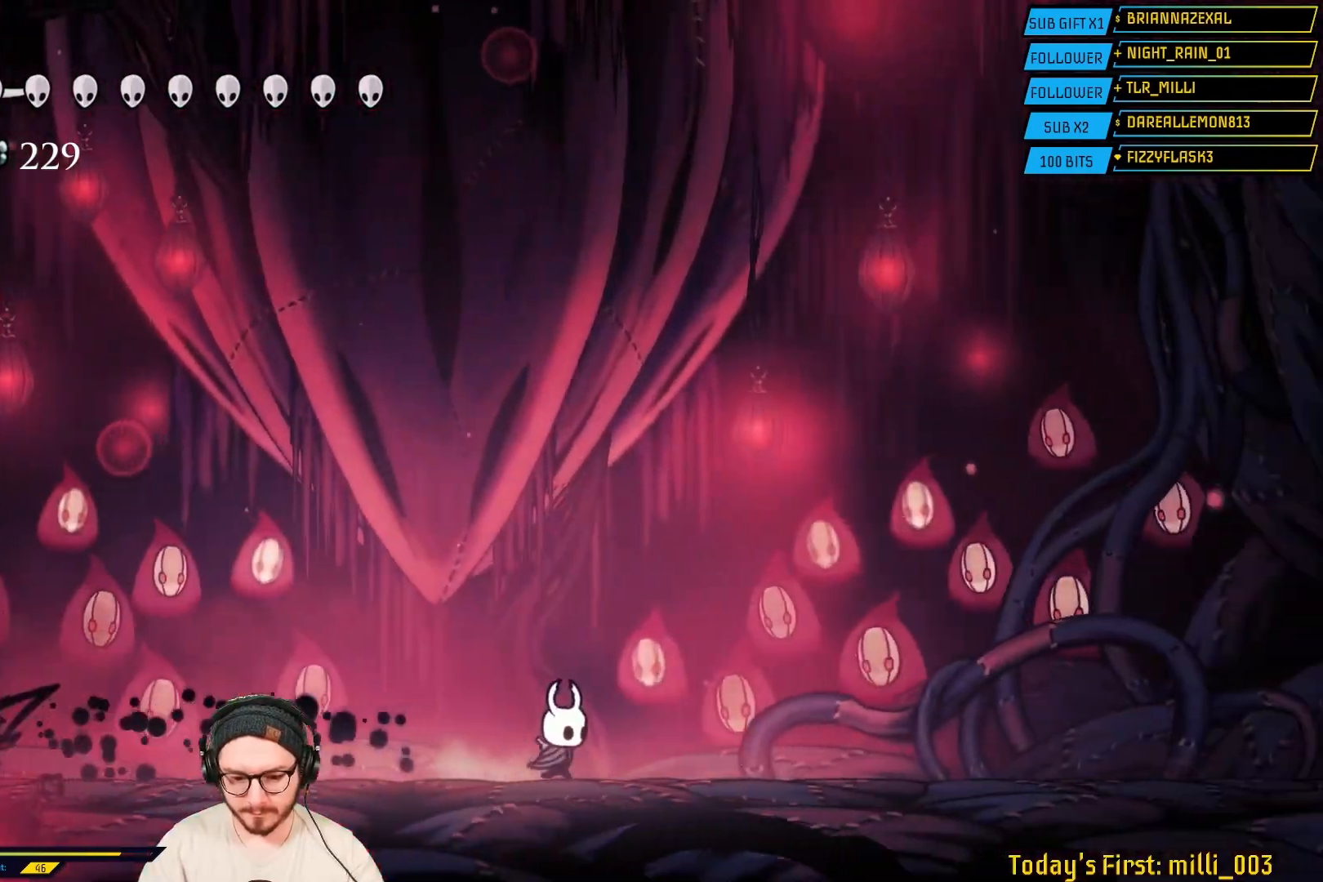
{"buttons": [], "left_stick": "left", "right_stick": "center"}
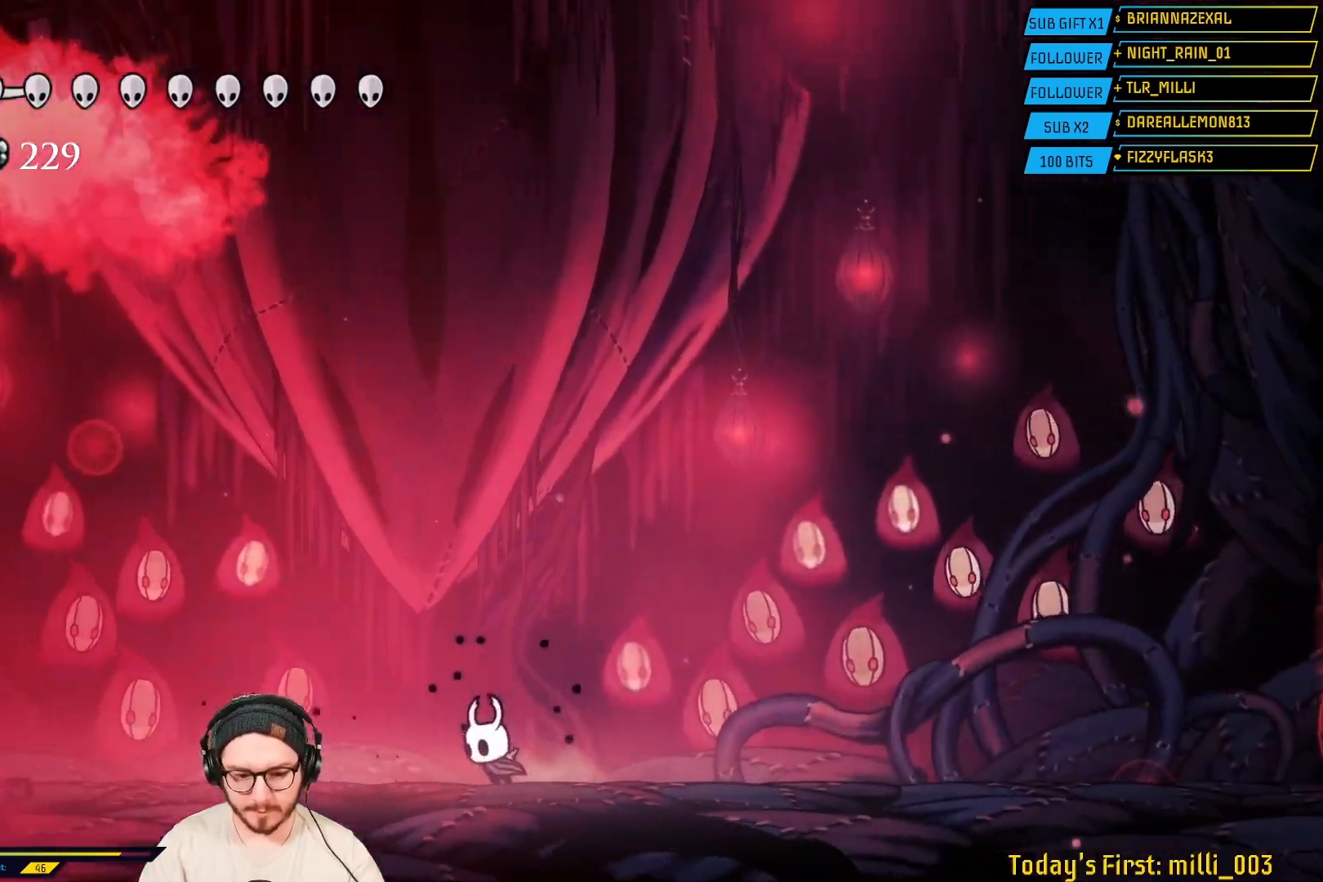
{"buttons": [], "left_stick": "right", "right_stick": "center", "events": [[83, "left_stick", "center"], [467, "left_stick", "right"]]}
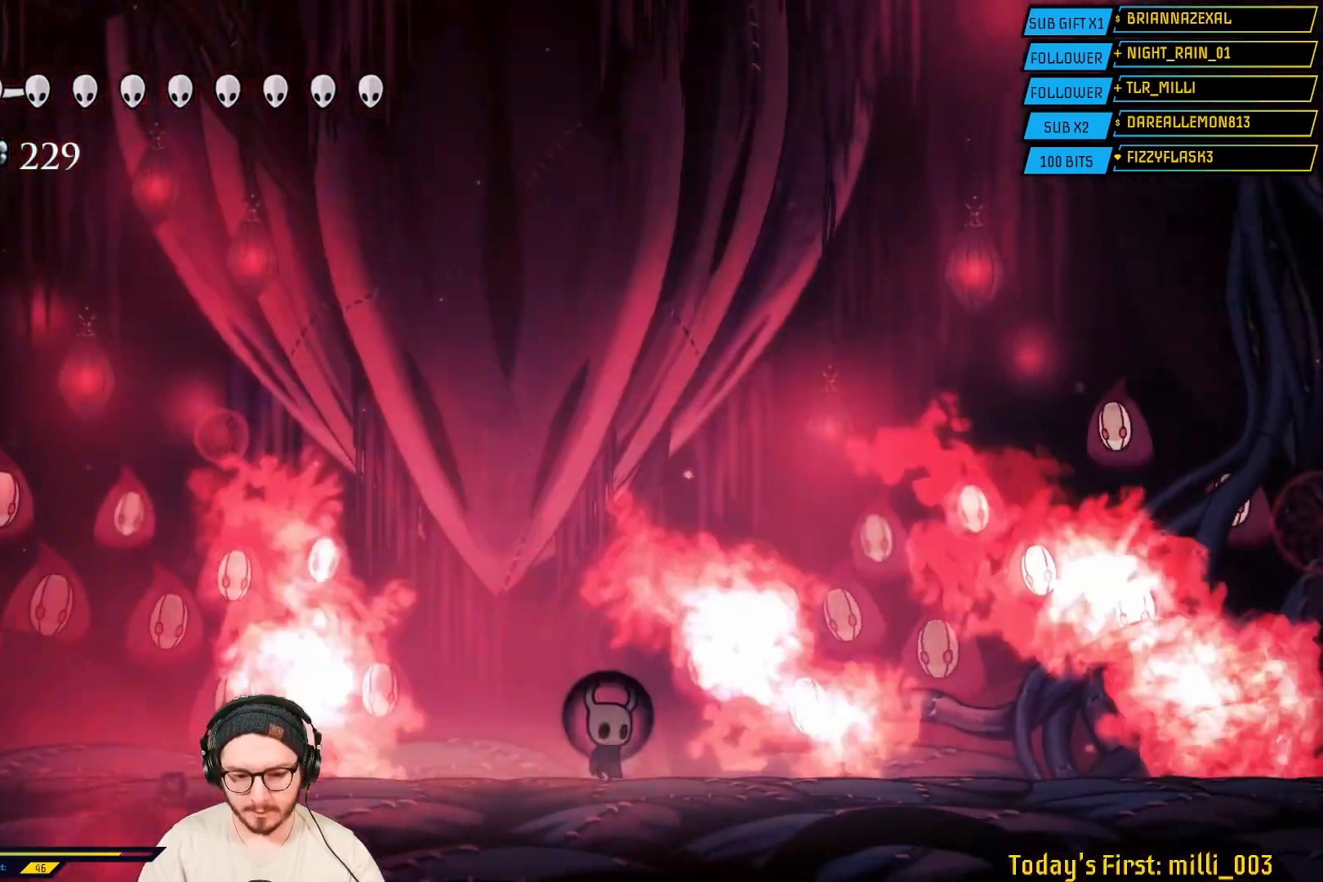
{"buttons": [], "left_stick": "center", "right_stick": "center", "events": [[67, "left_stick", "left"], [133, "L2", "down"], [150, "left_stick", "center"], [200, "L2", "up"]]}
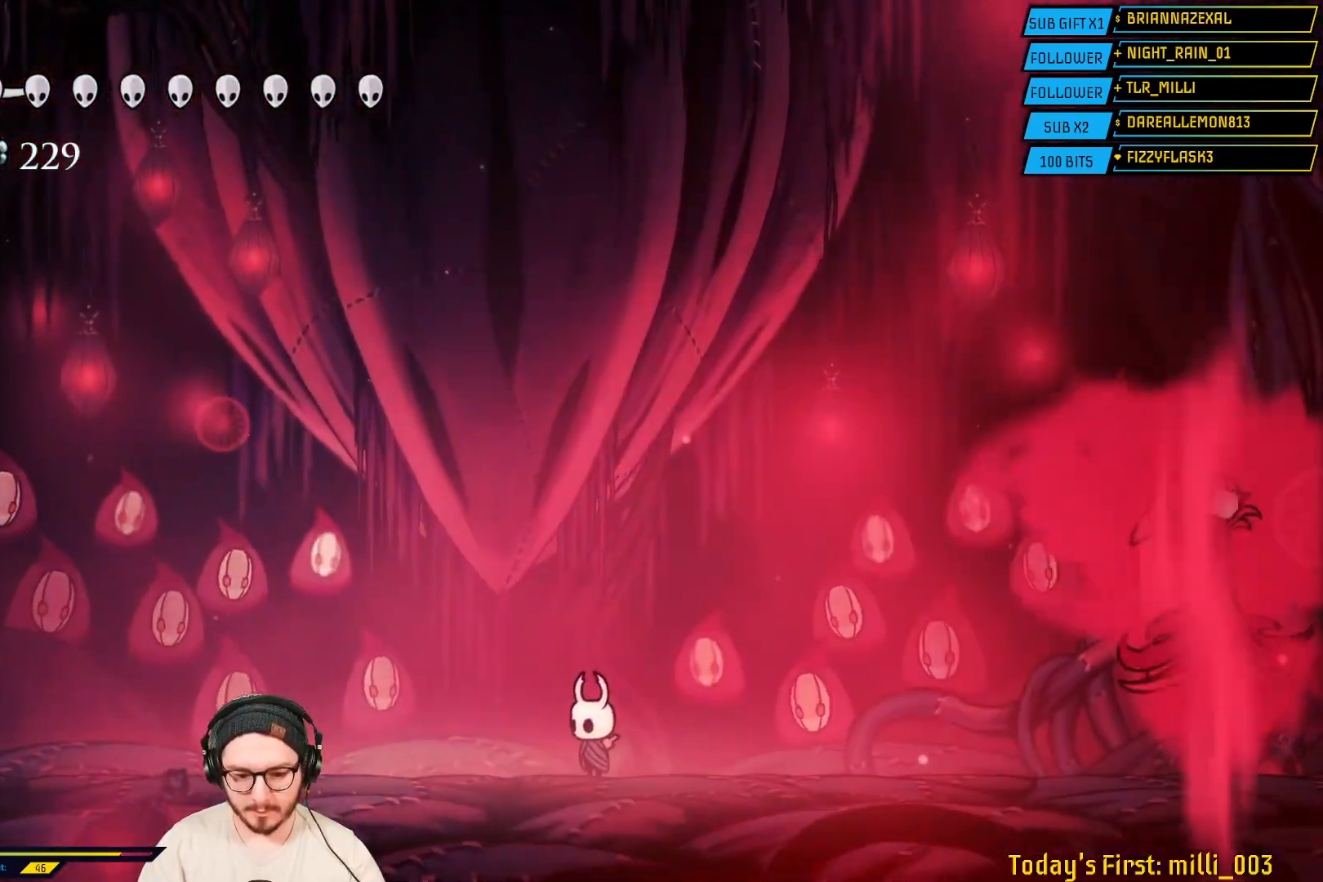
{"buttons": [], "left_stick": "center", "right_stick": "center", "events": []}
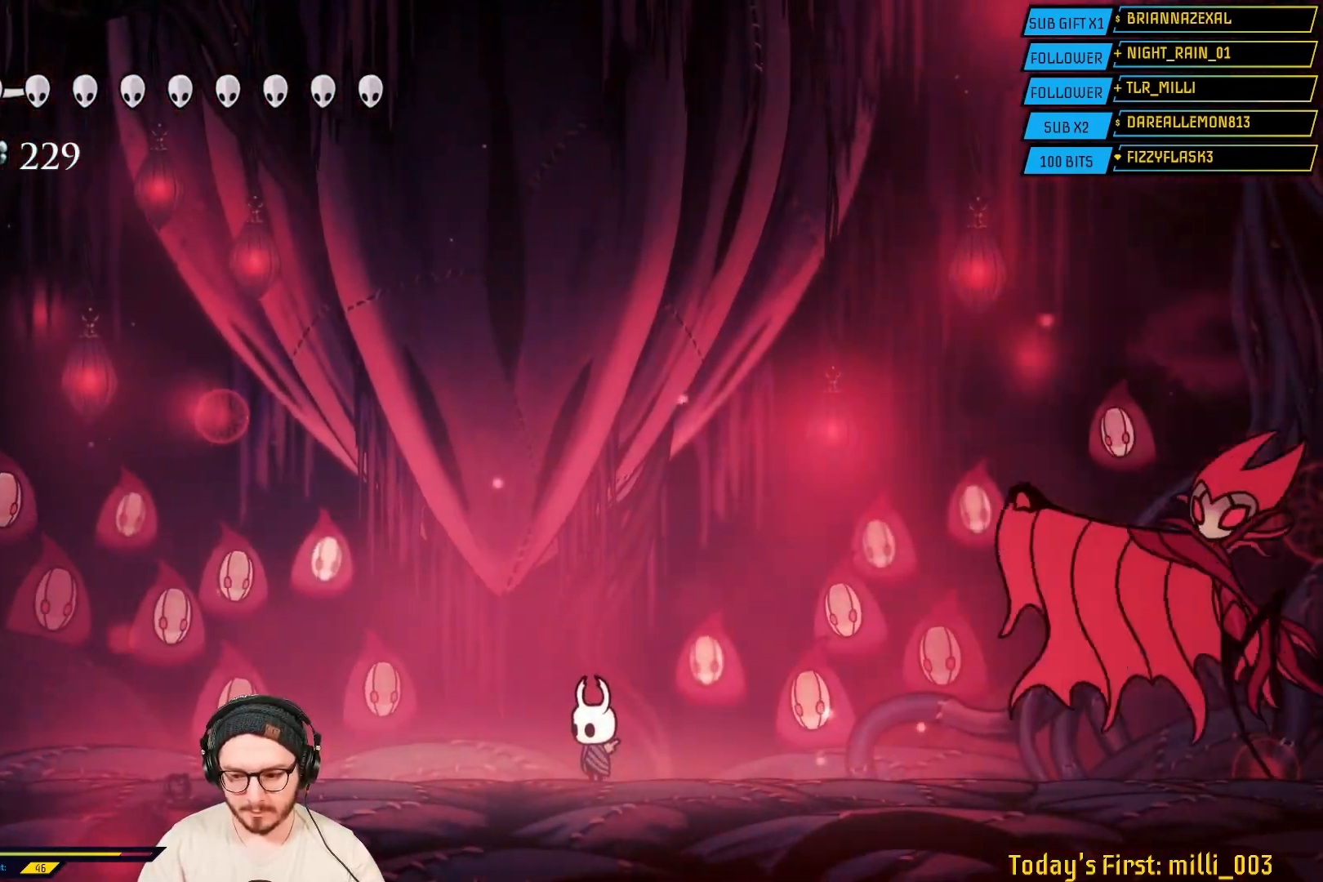
{"buttons": ["A"], "left_stick": "right", "right_stick": "center", "events": [[183, "left_stick", "left"], [483, "A", "down"], [500, "left_stick", "right"]]}
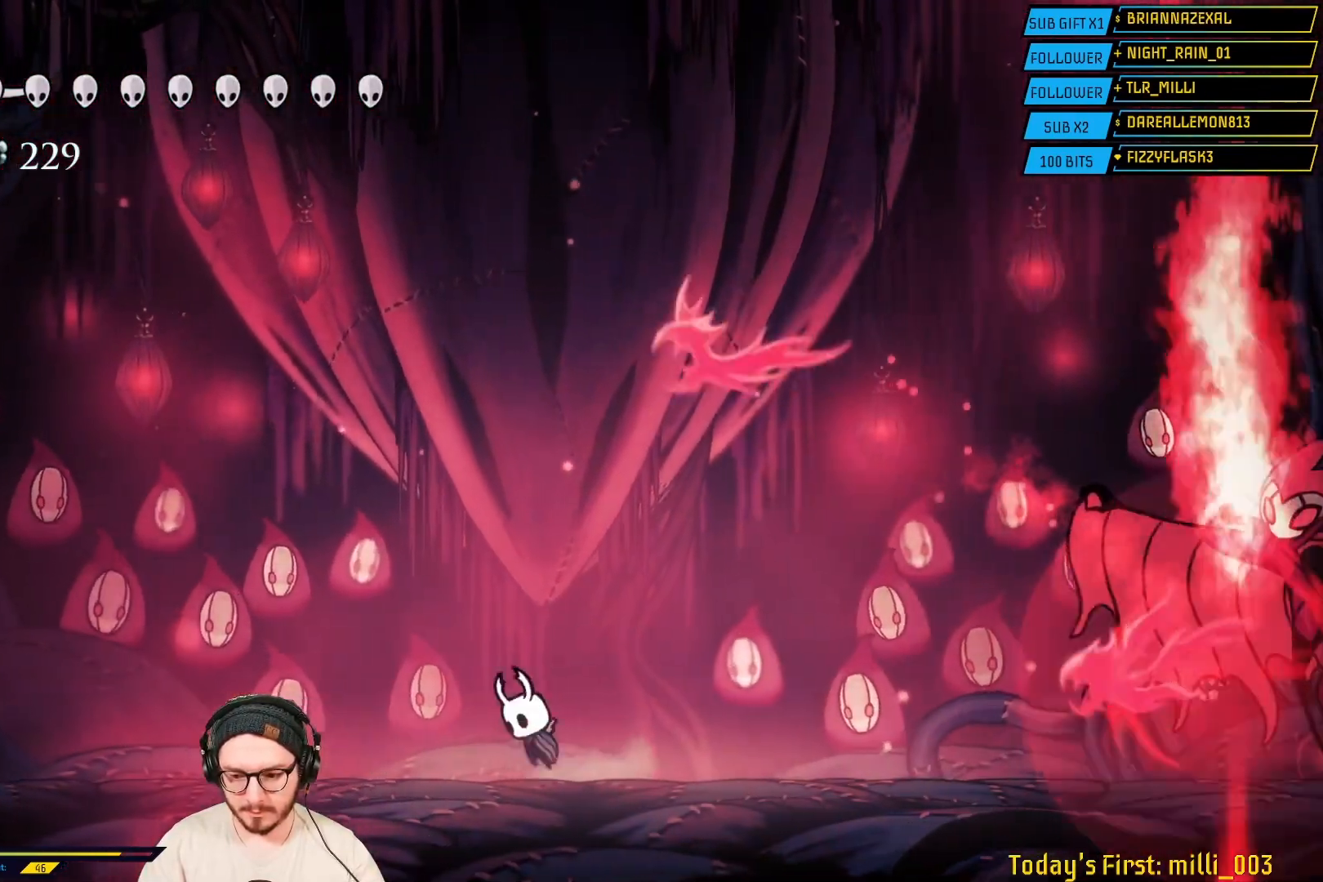
{"buttons": ["R2"], "left_stick": "right", "right_stick": "center", "events": [[250, "A", "up"], [350, "R2", "down"]]}
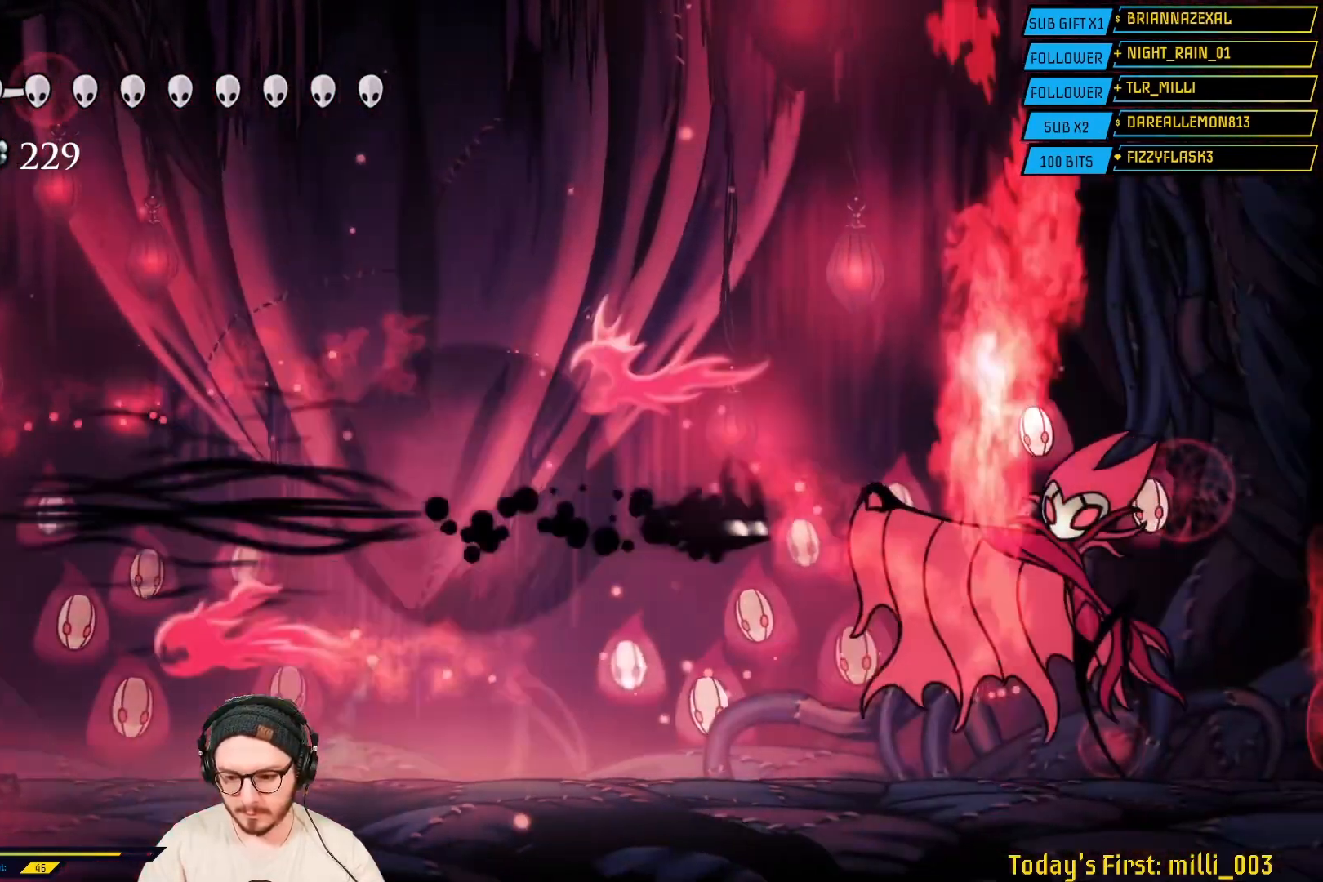
{"buttons": ["X"], "left_stick": "right", "right_stick": "center", "events": [[17, "R2", "up"], [167, "X", "down"], [200, "left_stick", "center"], [300, "X", "up"], [433, "X", "down"], [500, "left_stick", "right"]]}
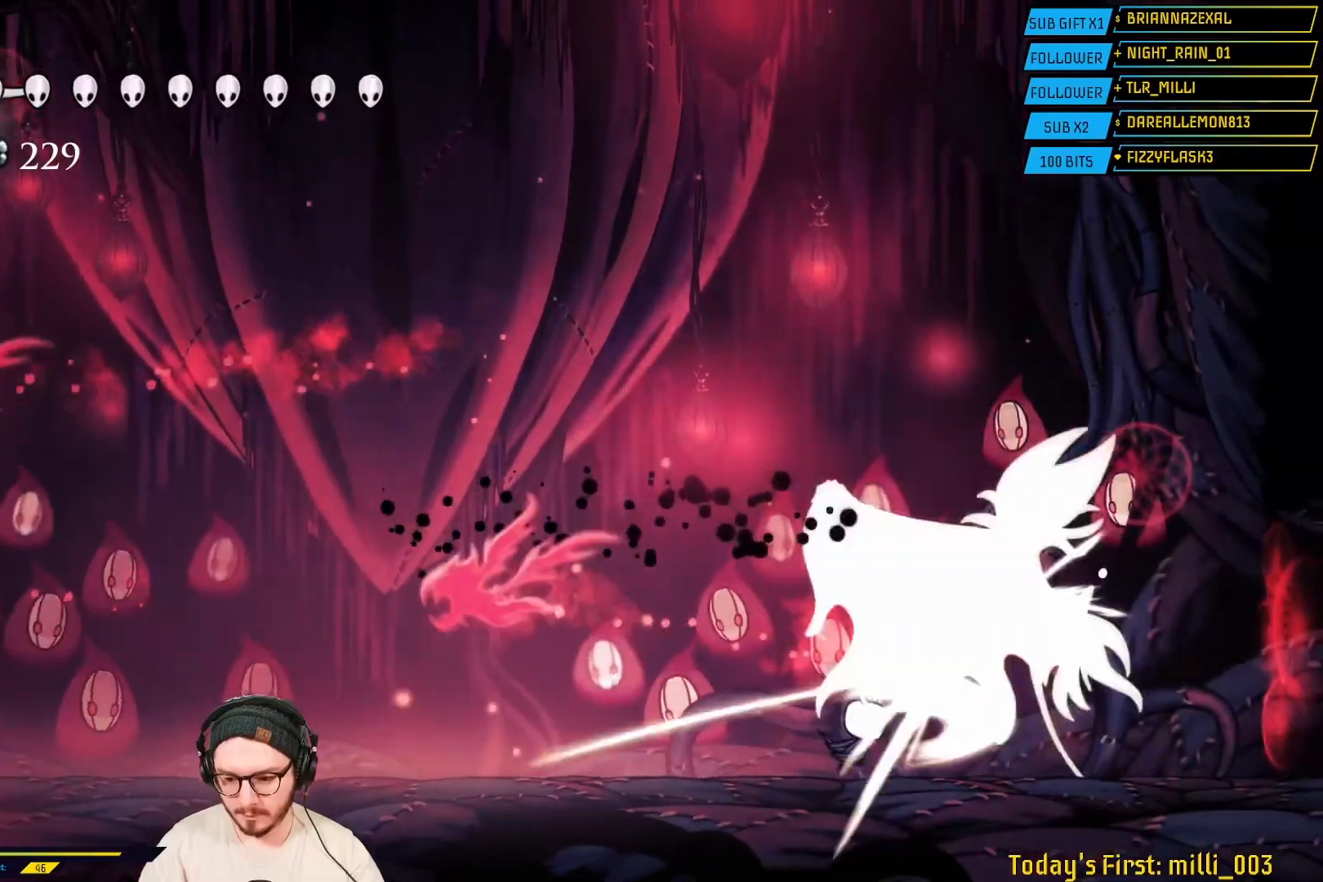
{"buttons": ["X"], "left_stick": "right", "right_stick": "center", "events": [[83, "X", "up"], [183, "X", "down"], [267, "left_stick", "center"], [317, "left_stick", "right"], [367, "X", "up"], [433, "X", "down"]]}
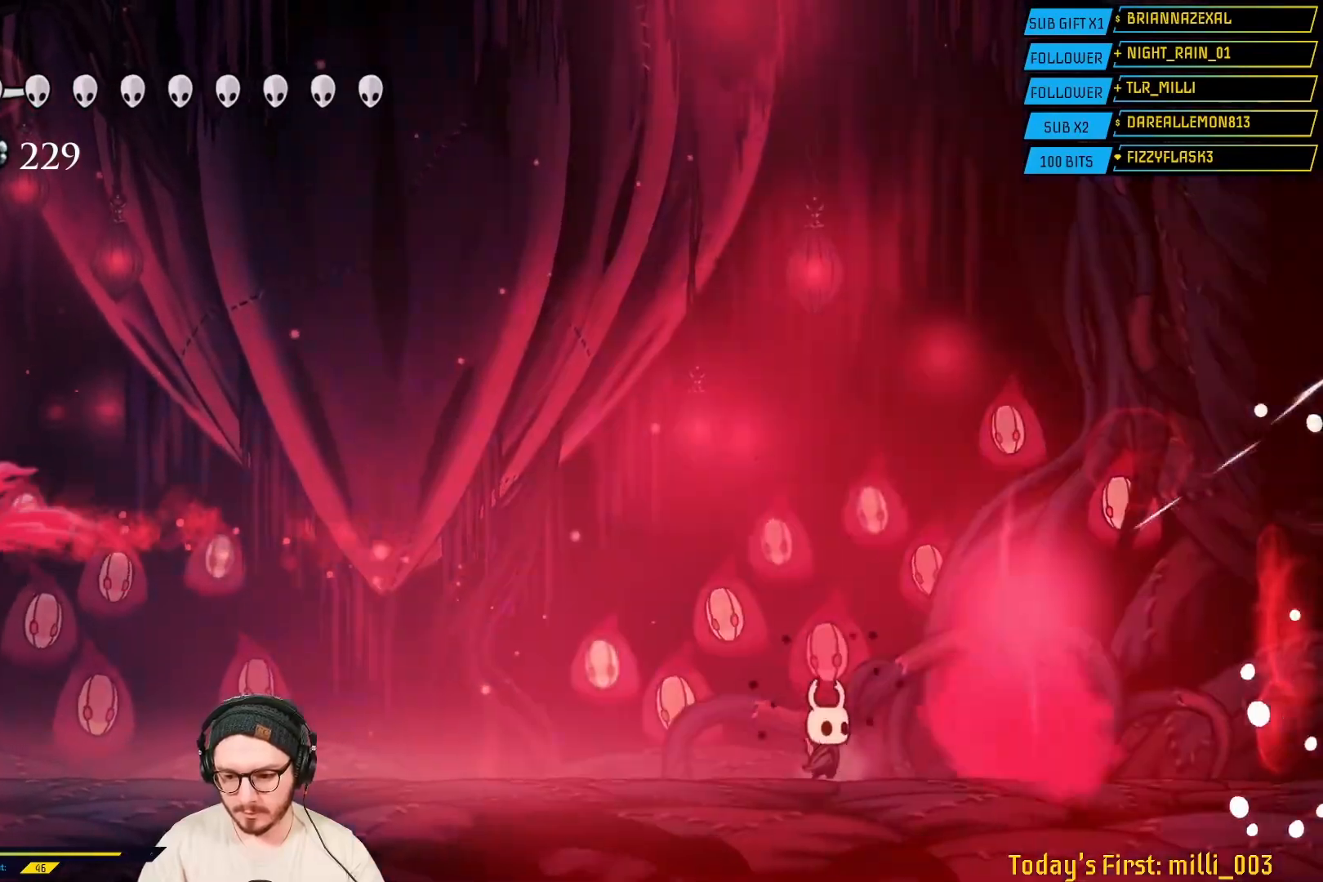
{"buttons": [], "left_stick": "center", "right_stick": "center", "events": [[100, "X", "up"], [167, "left_stick", "center"]]}
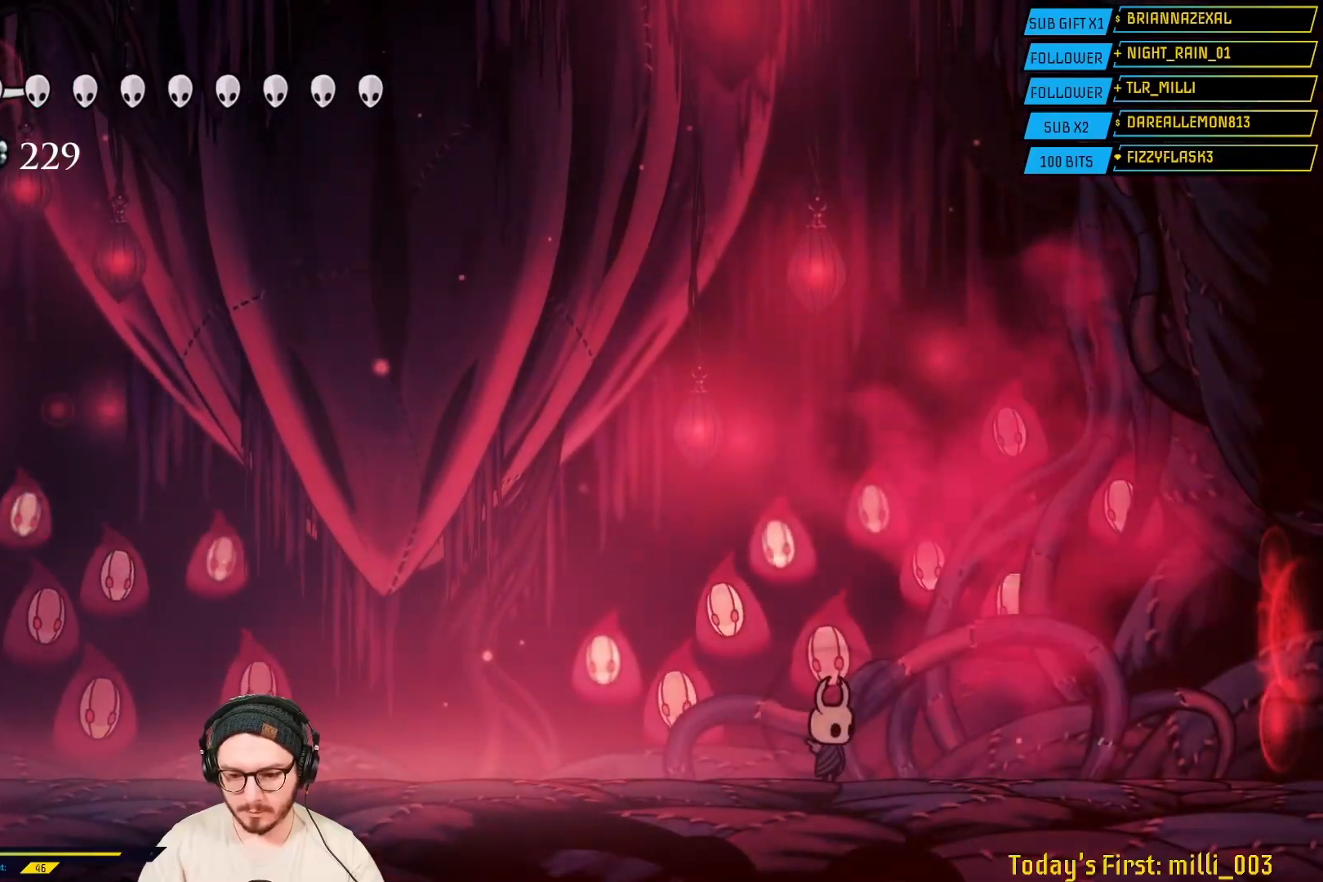
{"buttons": [], "left_stick": "center", "right_stick": "center", "events": []}
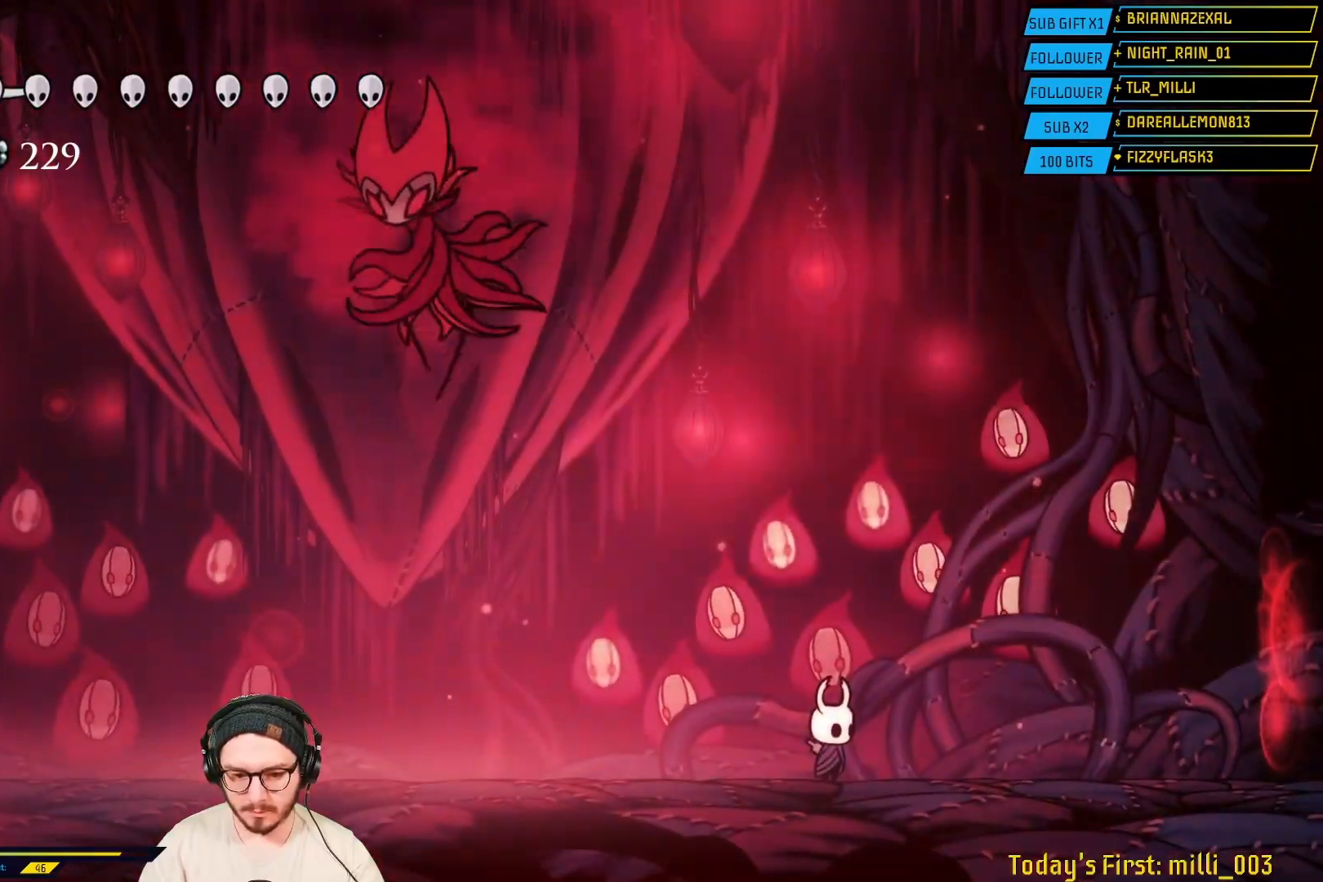
{"buttons": ["A"], "left_stick": "left", "right_stick": "center", "events": [[33, "left_stick", "right"], [183, "A", "down"], [417, "left_stick", "left"]]}
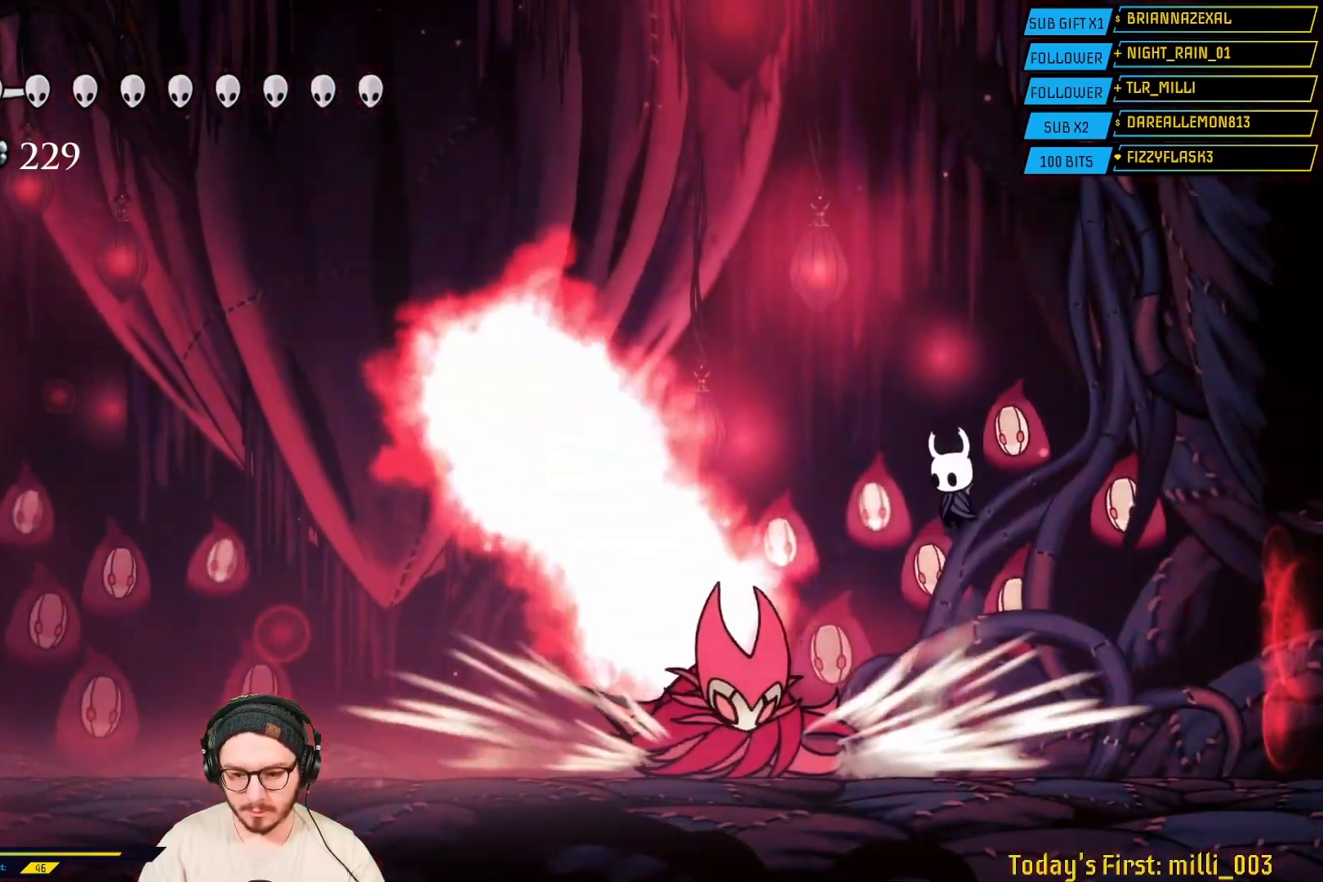
{"buttons": [], "left_stick": "left", "right_stick": "center", "events": [[17, "A", "up"], [83, "R2", "down"], [467, "R2", "up"]]}
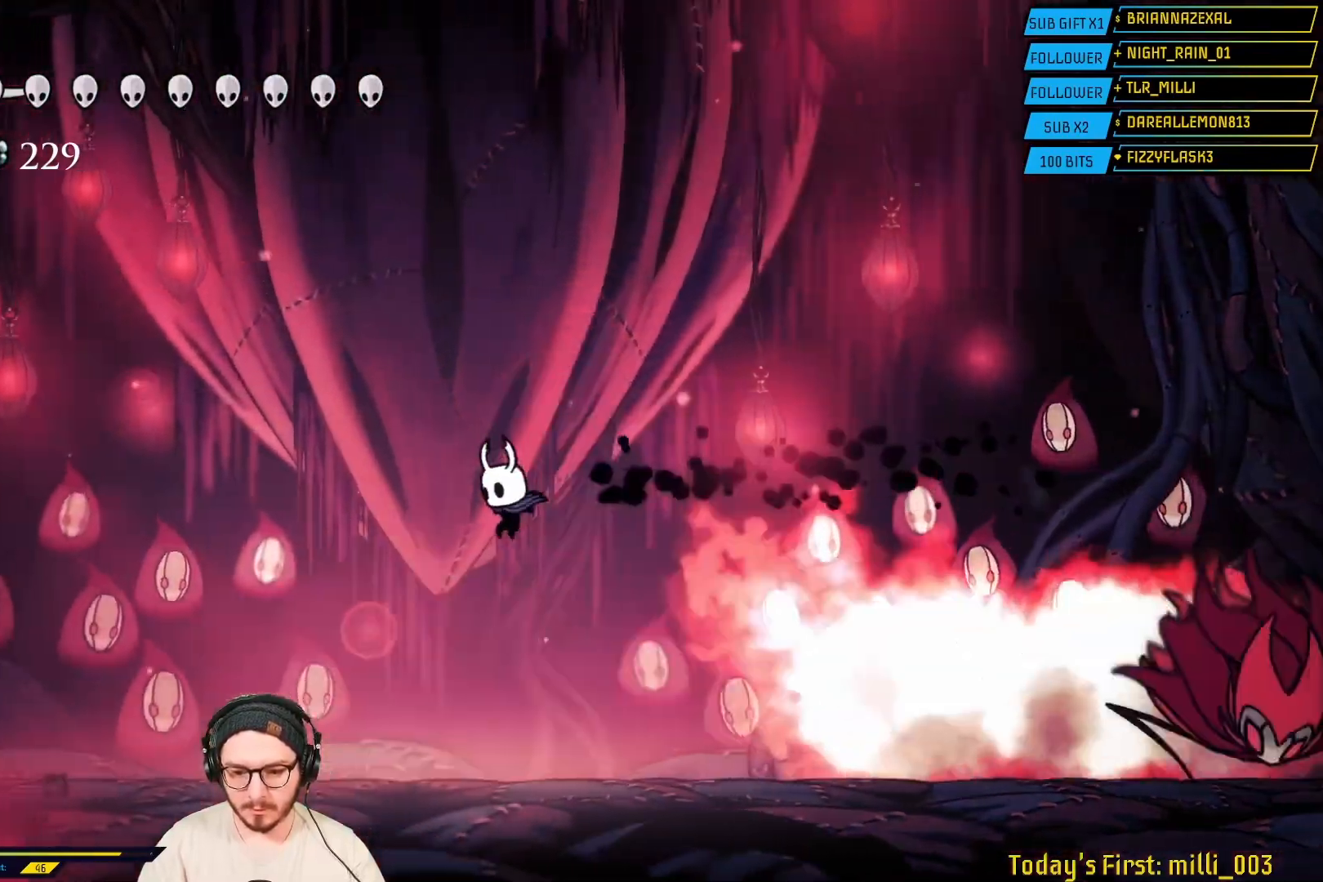
{"buttons": [], "left_stick": "right", "right_stick": "center", "events": [[433, "left_stick", "right"]]}
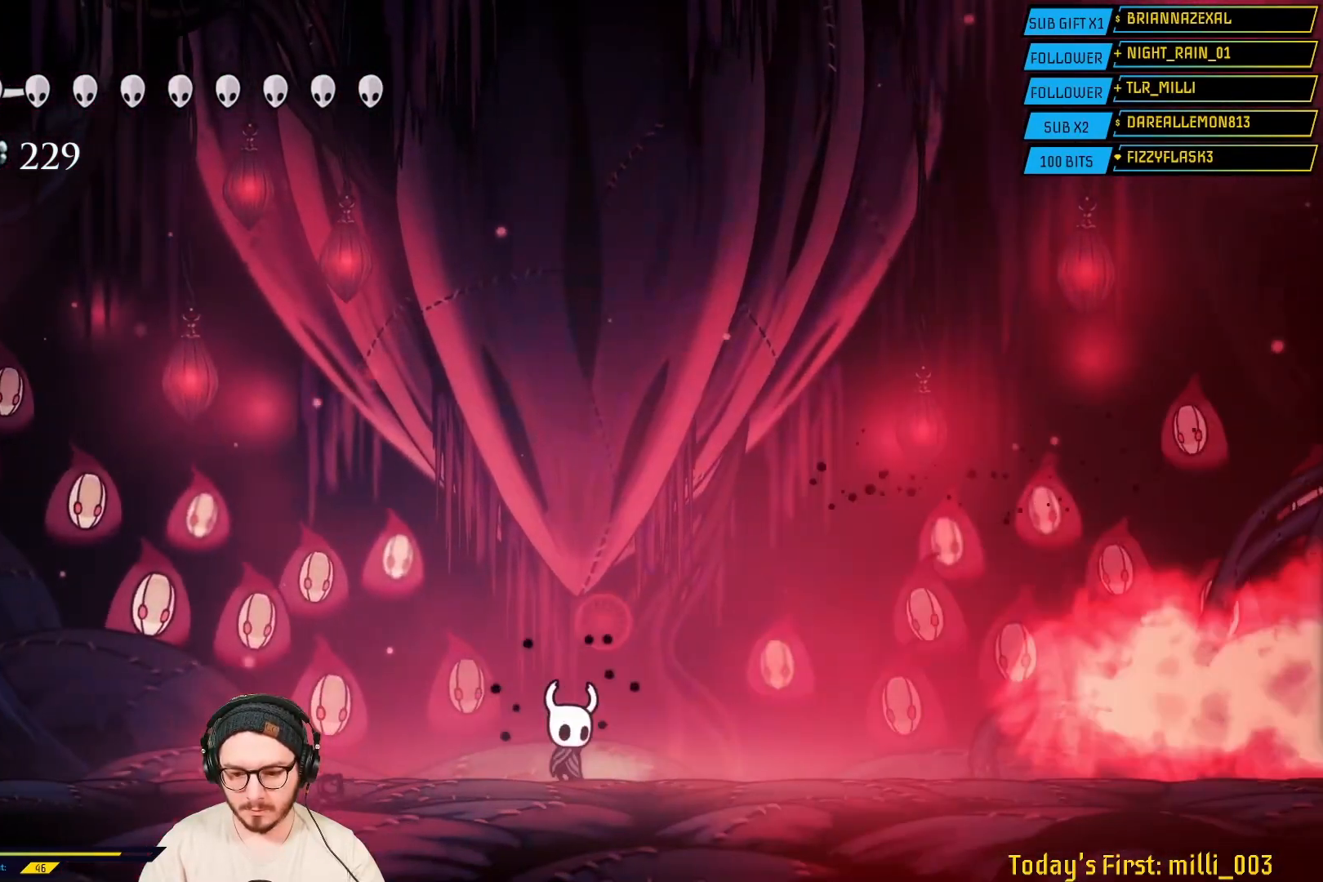
{"buttons": [], "left_stick": "center", "right_stick": "center", "events": [[83, "left_stick", "center"]]}
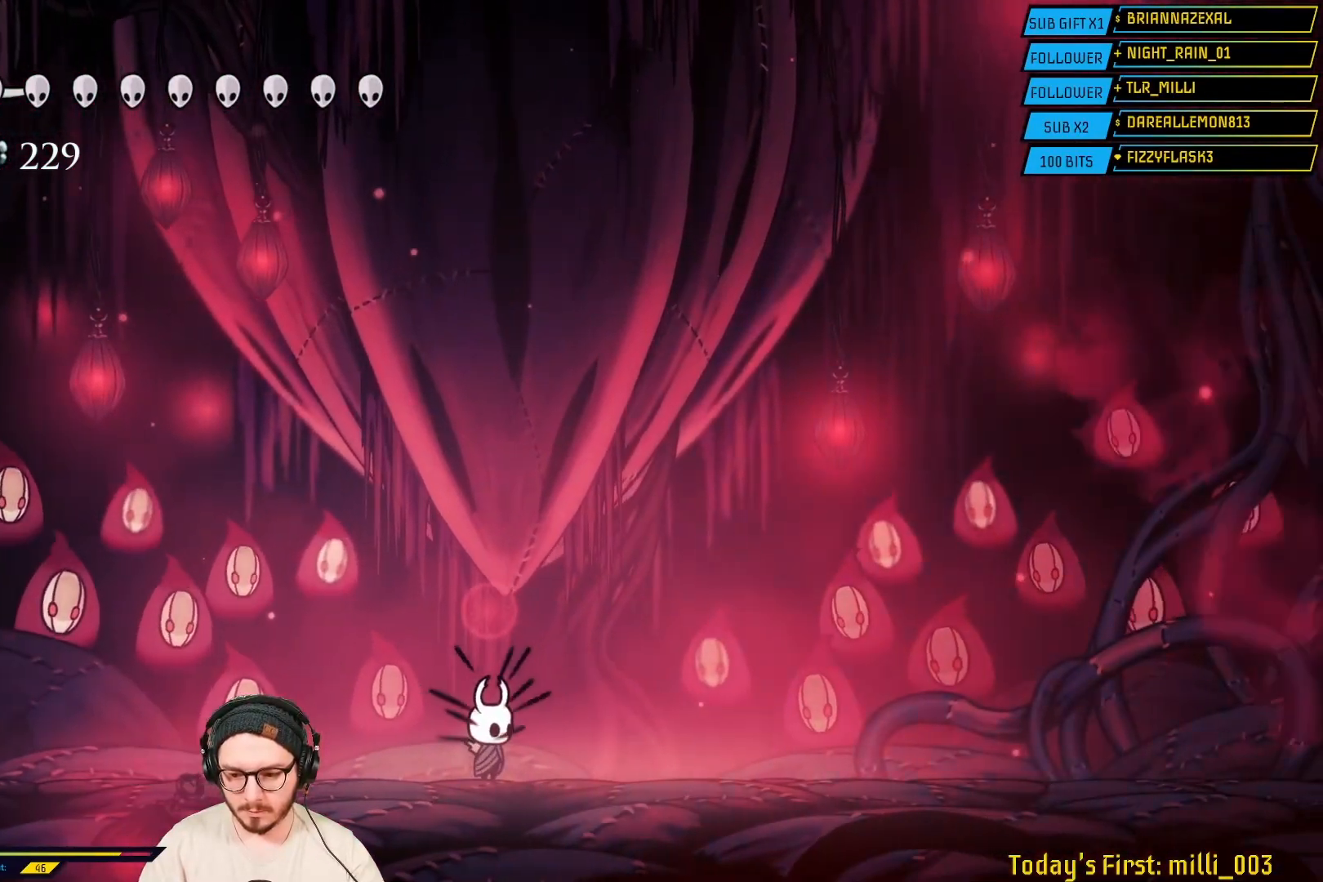
{"buttons": [], "left_stick": "center", "right_stick": "center", "events": []}
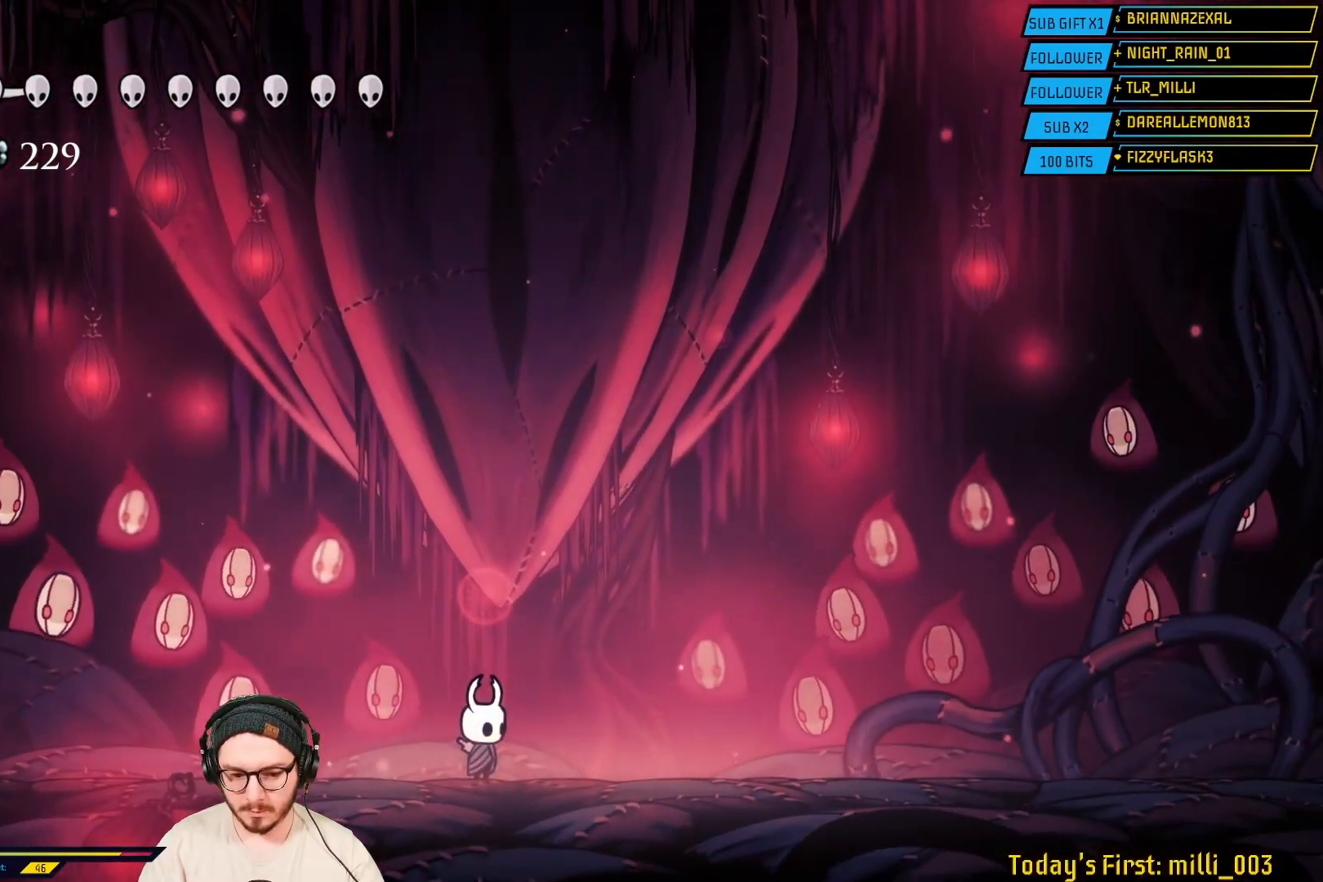
{"buttons": [], "left_stick": "left", "right_stick": "center", "events": [[283, "left_stick", "left"]]}